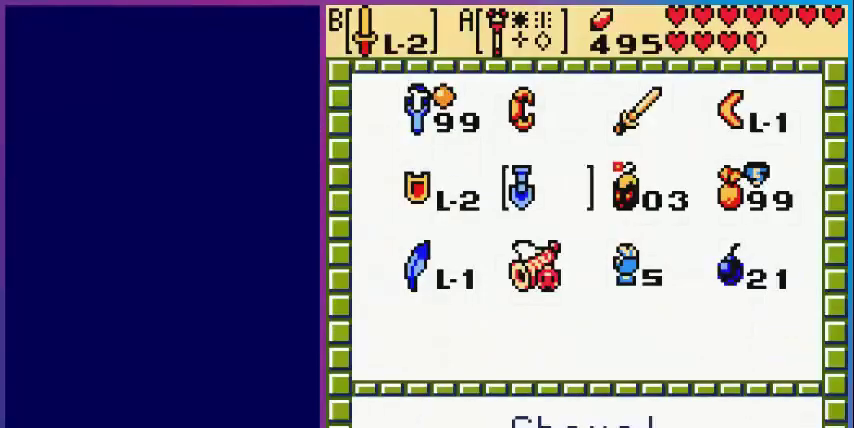
Gameplay with a controller (Nintendo layout); each line is a JSON object with the inputs held at the frame after it. "events" lists button and stick changes between this image and that frame as [ms after this image, input, new state], when the widget could be followed in between. Not read: L3 R3.
{"buttons": ["START"], "events": [[40, "DPAD_RIGHT", "down"], [160, "DPAD_RIGHT", "up"], [280, "DPAD_RIGHT", "down"], [400, "A", "down"], [400, "DPAD_RIGHT", "up"], [520, "A", "up"], [520, "START", "down"]]}
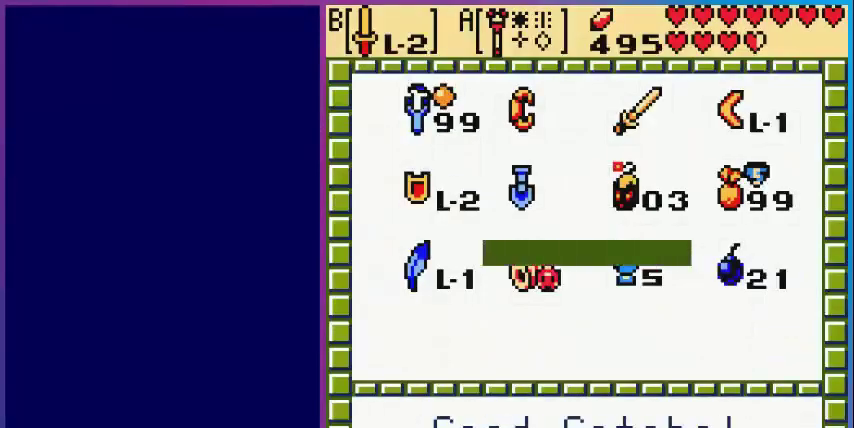
{"buttons": ["A"], "events": [[120, "START", "up"], [480, "A", "down"]]}
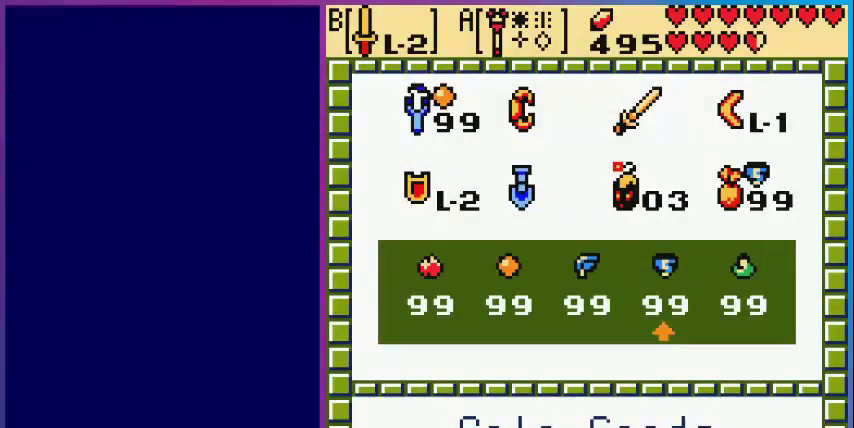
{"buttons": [], "events": [[200, "A", "up"], [200, "START", "down"], [320, "START", "up"]]}
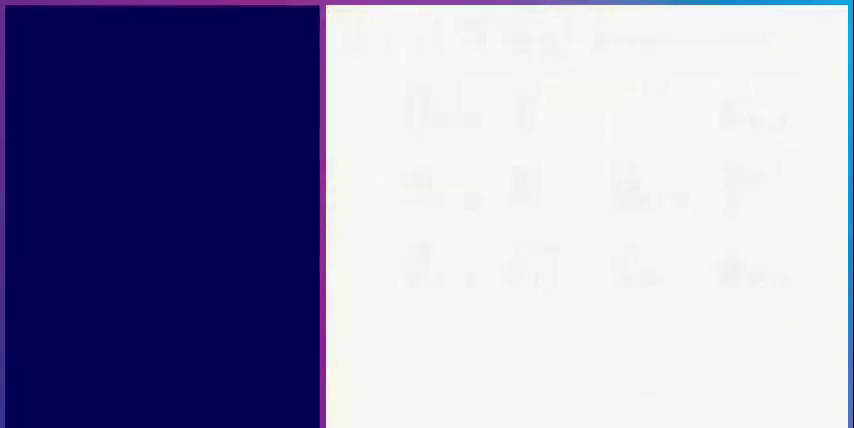
{"buttons": ["A"], "events": [[480, "A", "down"]]}
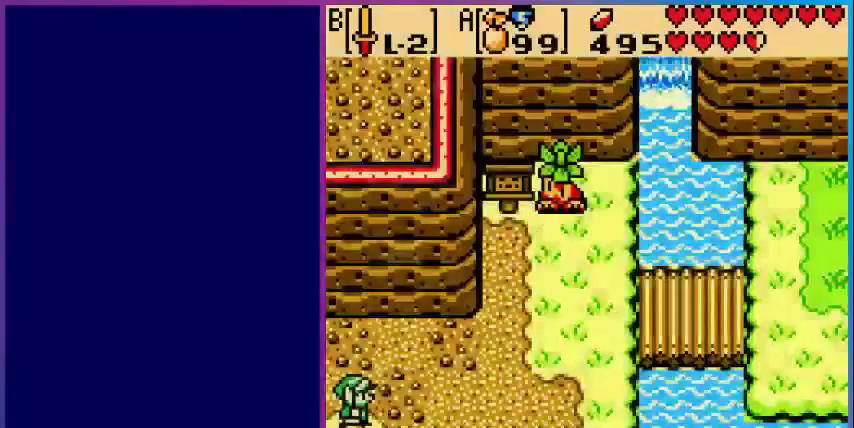
{"buttons": [], "events": [[160, "A", "up"]]}
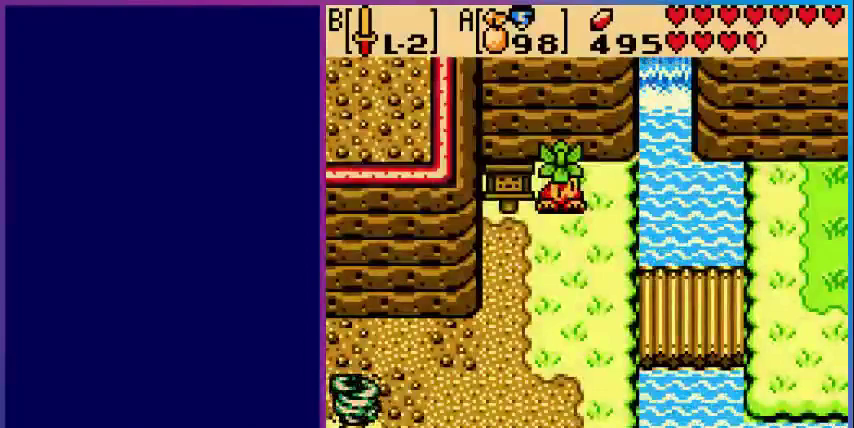
{"buttons": [], "events": []}
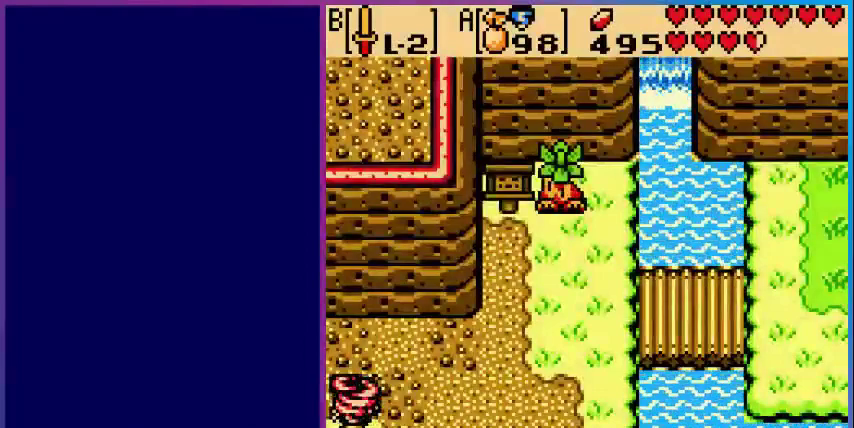
{"buttons": [], "events": []}
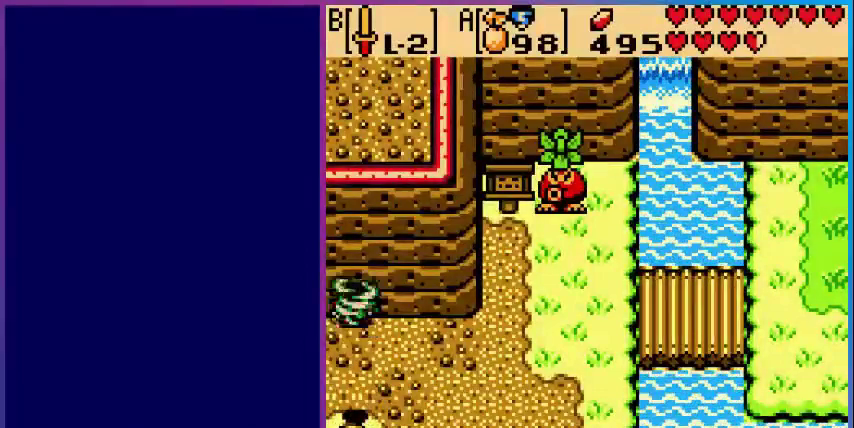
{"buttons": [], "events": []}
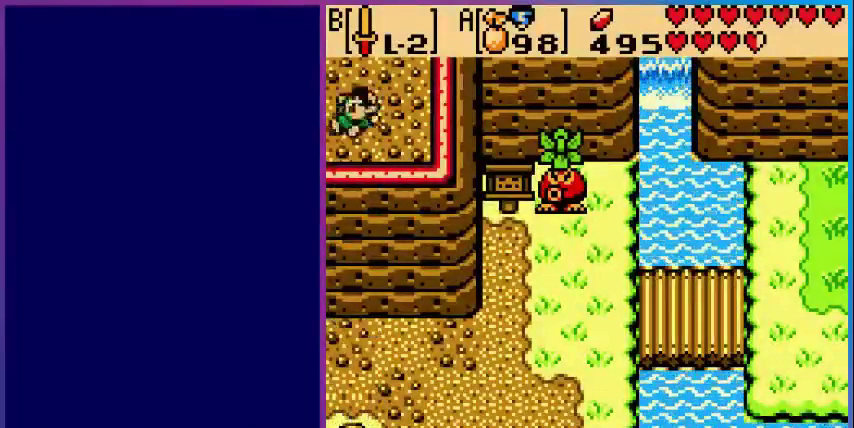
{"buttons": [], "events": []}
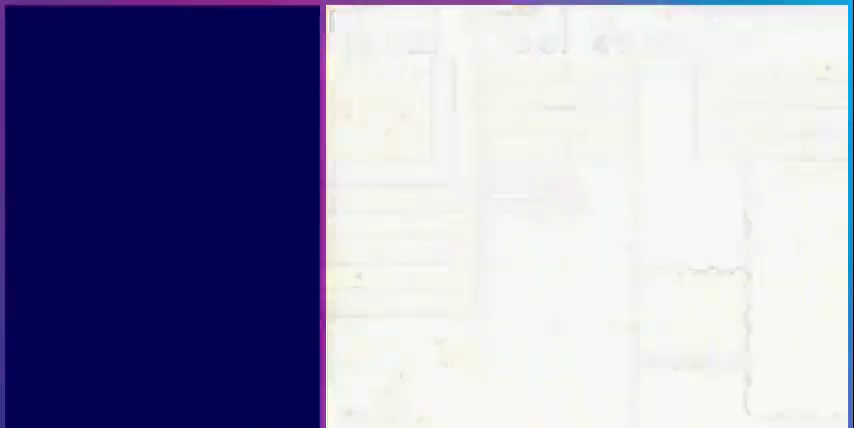
{"buttons": [], "events": []}
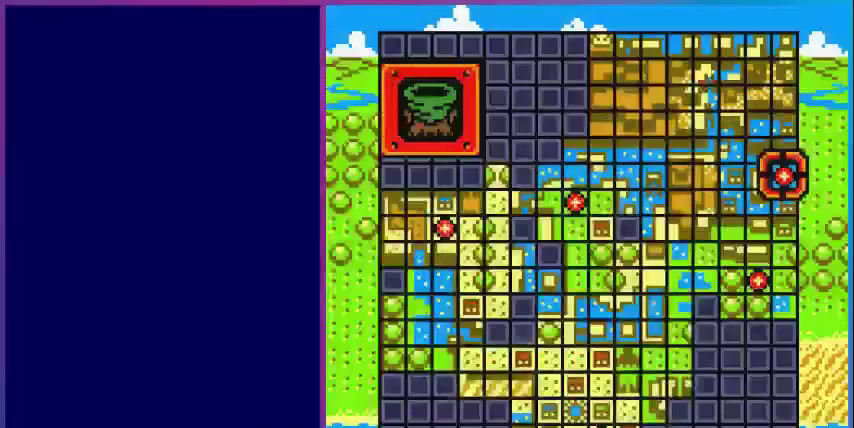
{"buttons": [], "events": []}
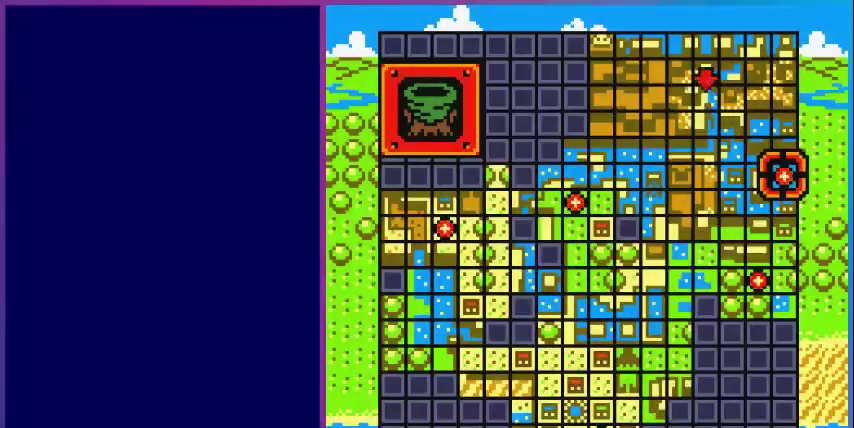
{"buttons": [], "events": [[280, "A", "down"], [400, "A", "up"]]}
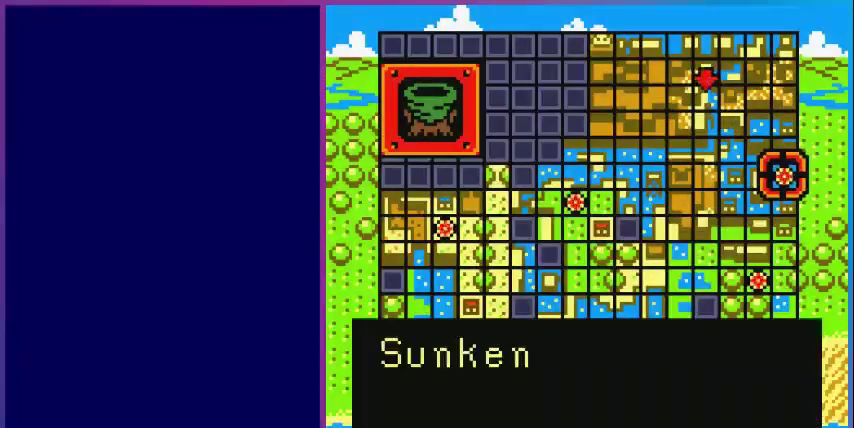
{"buttons": ["A"], "events": [[120, "A", "down"], [280, "A", "up"], [480, "A", "down"]]}
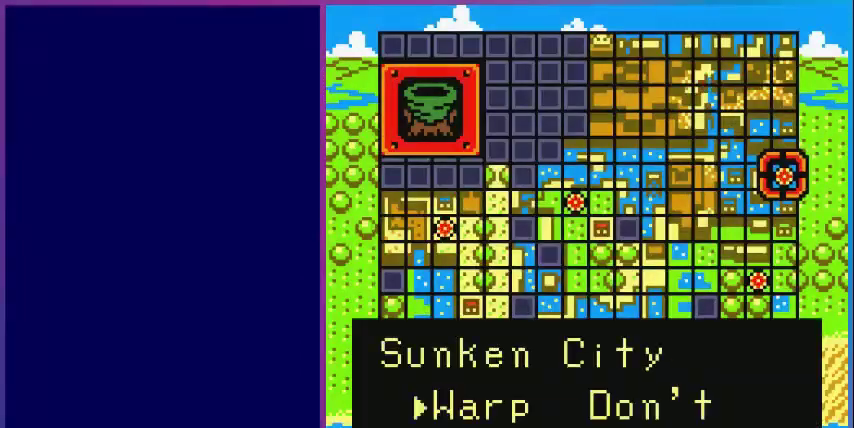
{"buttons": [], "events": [[80, "A", "up"]]}
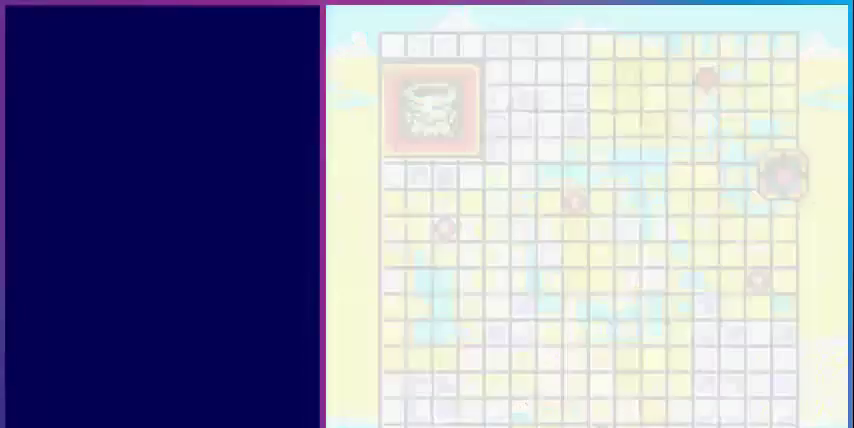
{"buttons": [], "events": []}
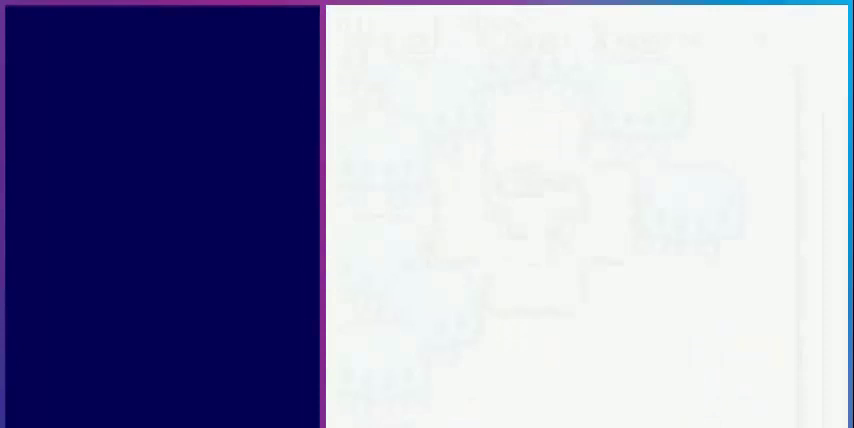
{"buttons": [], "events": []}
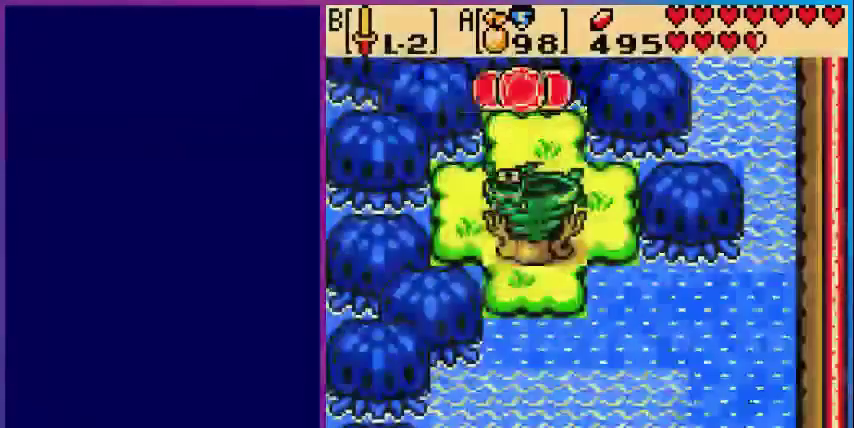
{"buttons": ["DPAD_RIGHT"], "events": [[120, "DPAD_RIGHT", "down"]]}
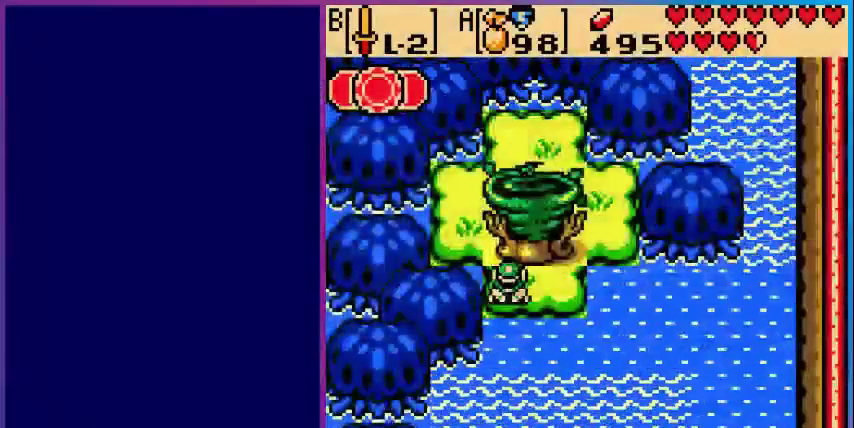
{"buttons": ["DPAD_RIGHT"], "events": []}
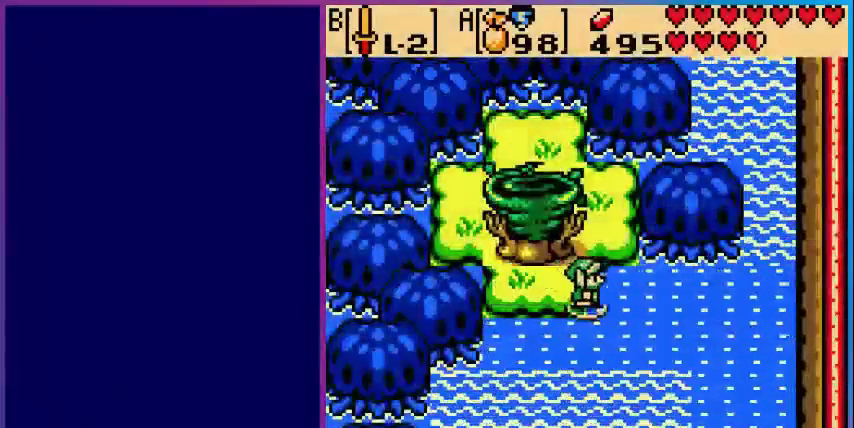
{"buttons": ["DPAD_RIGHT"], "events": []}
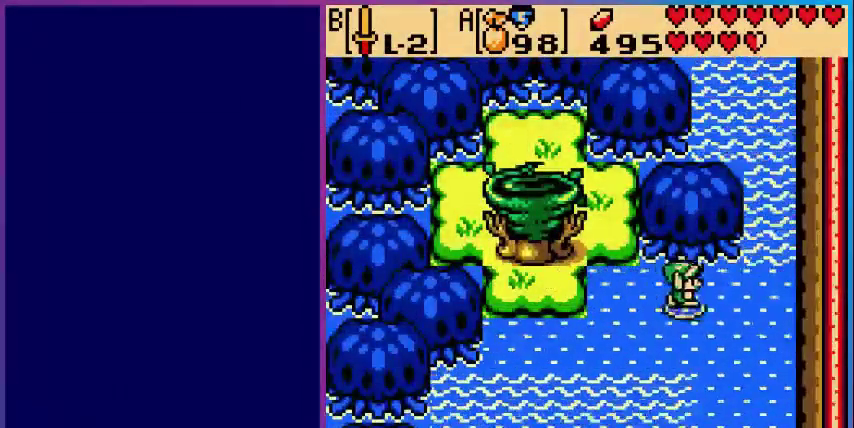
{"buttons": ["DPAD_UP"], "events": [[400, "DPAD_UP", "down"], [480, "DPAD_RIGHT", "up"]]}
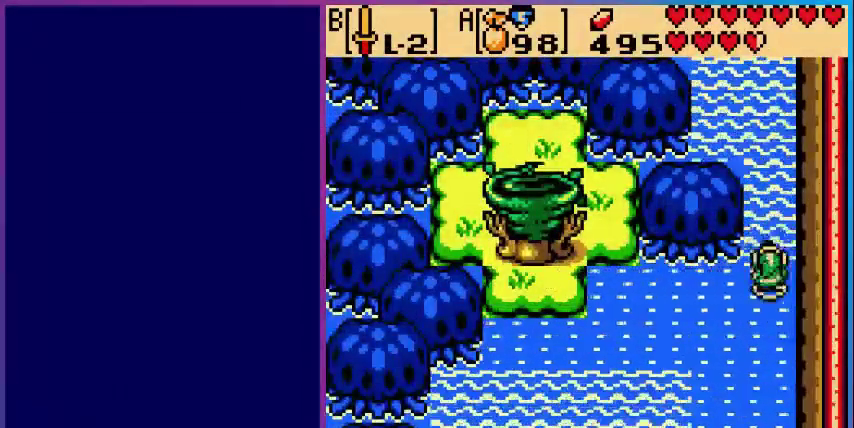
{"buttons": ["A", "DPAD_UP"], "events": [[280, "A", "down"]]}
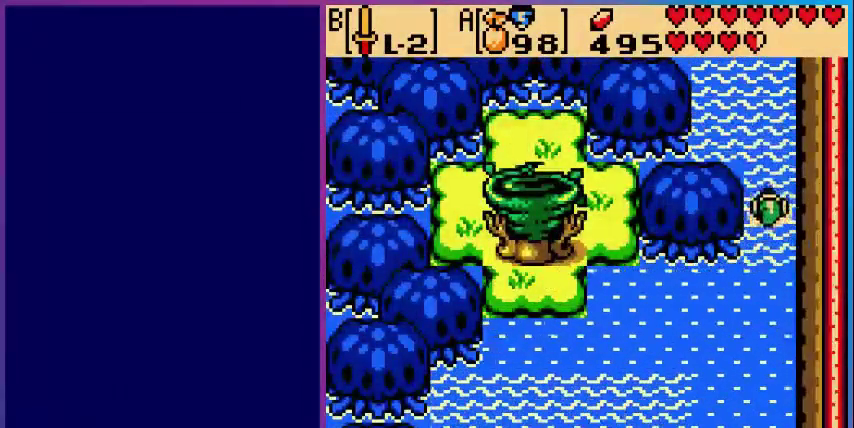
{"buttons": ["A", "DPAD_UP"], "events": [[80, "A", "up"], [320, "A", "down"]]}
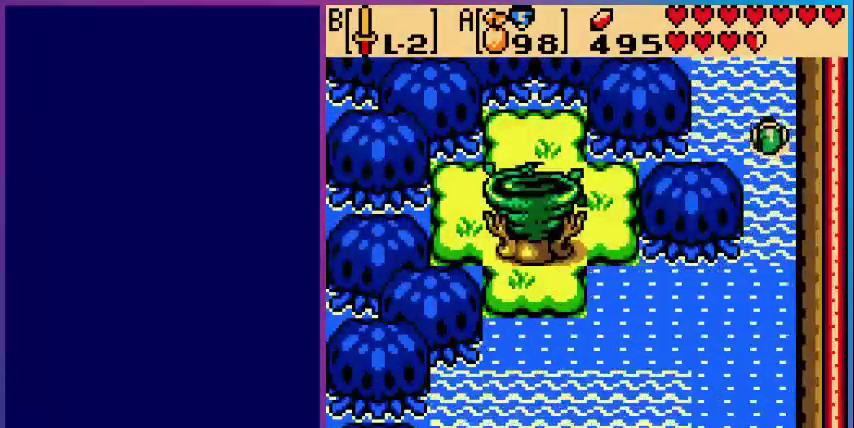
{"buttons": ["DPAD_UP"], "events": [[280, "A", "up"]]}
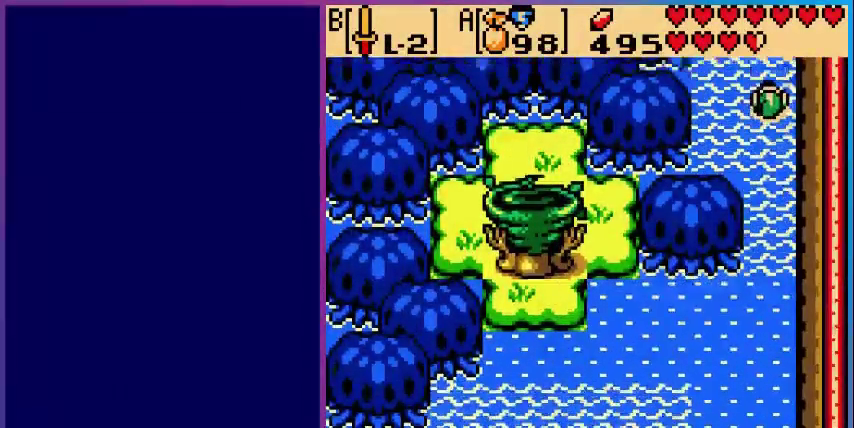
{"buttons": ["DPAD_UP"], "events": []}
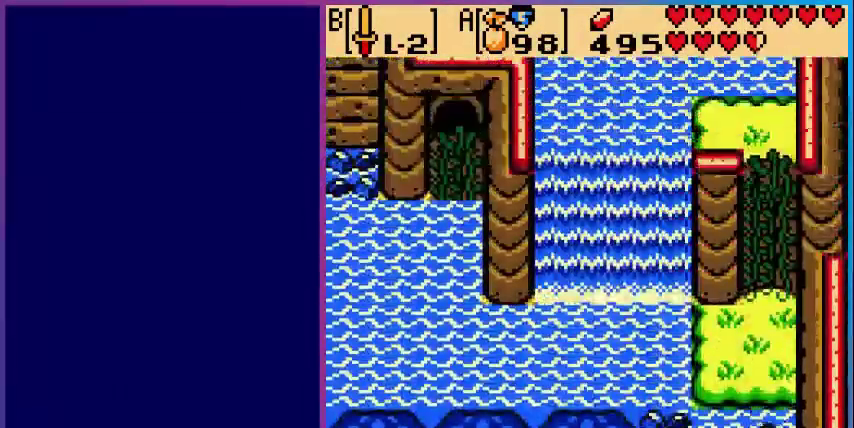
{"buttons": ["DPAD_UP"], "events": []}
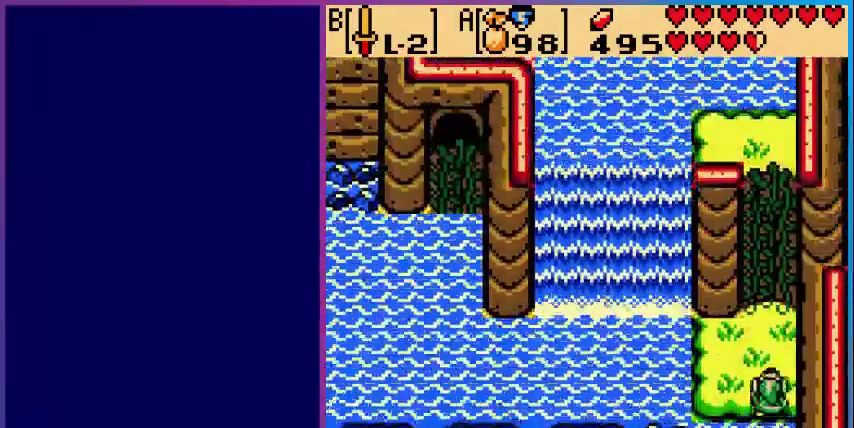
{"buttons": ["DPAD_LEFT"], "events": [[40, "DPAD_LEFT", "down"], [80, "DPAD_UP", "up"]]}
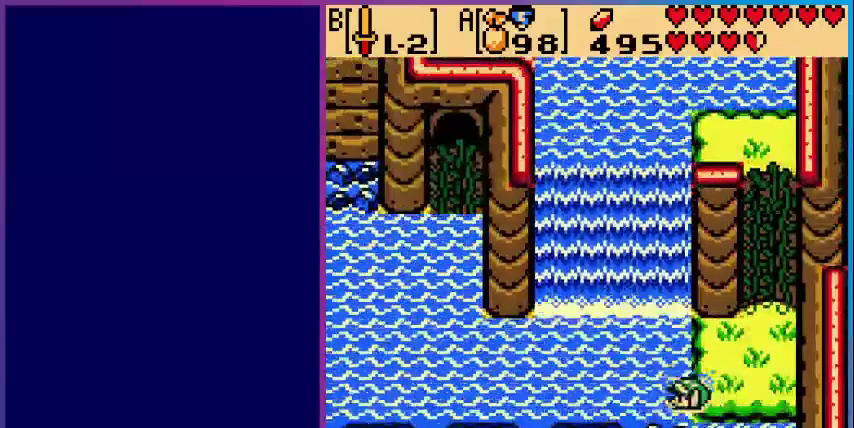
{"buttons": ["DPAD_LEFT"], "events": [[200, "A", "down"], [520, "A", "up"]]}
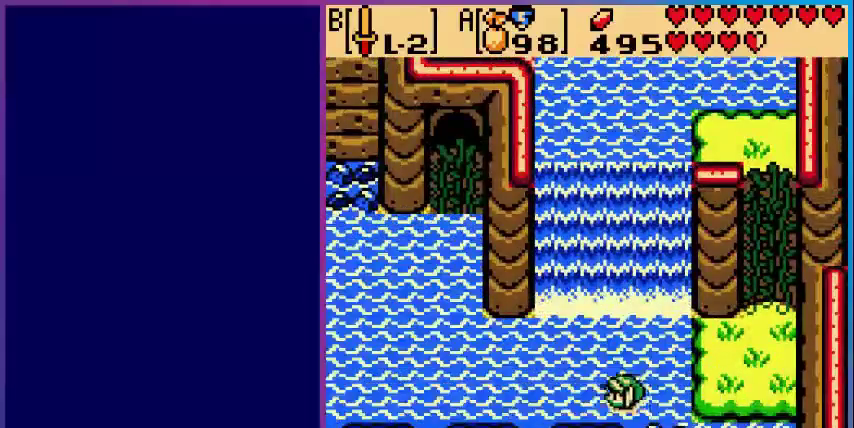
{"buttons": ["A", "DPAD_LEFT"], "events": [[240, "A", "down"]]}
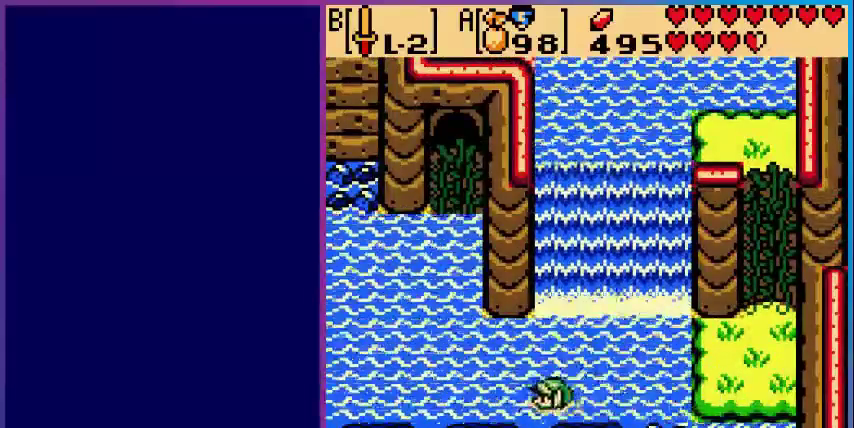
{"buttons": ["A", "DPAD_LEFT"], "events": [[40, "A", "up"], [320, "A", "down"]]}
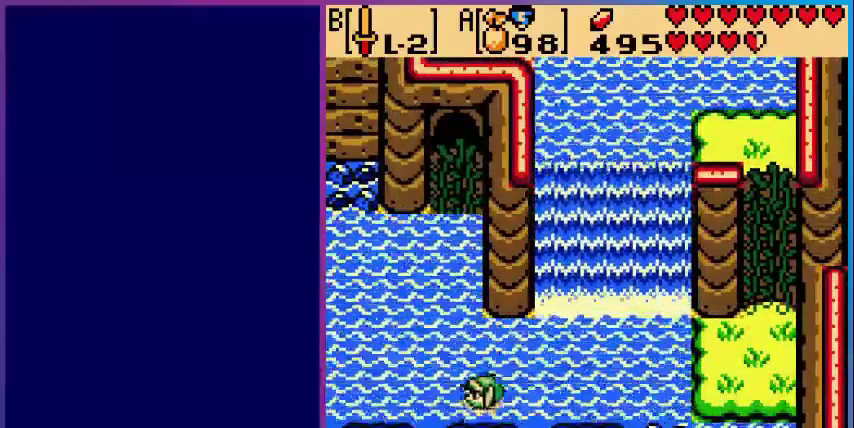
{"buttons": ["A", "DPAD_LEFT"], "events": [[80, "A", "up"], [400, "A", "down"]]}